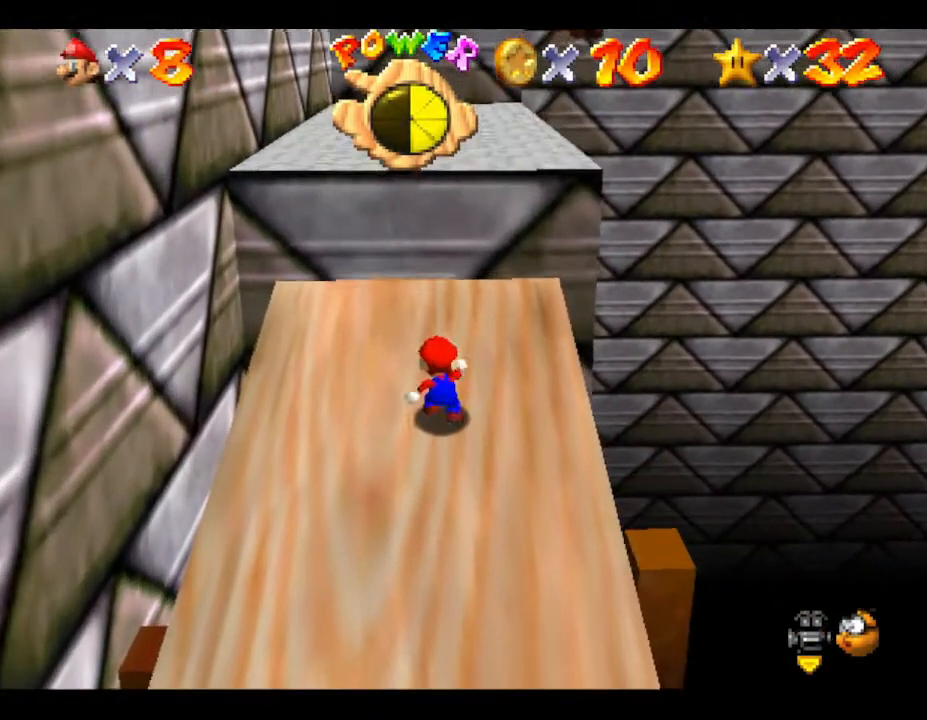
Gameplay with a controller (Nintendo layout); each line is a JSON object with the inputs held at the frame after it. "events" lists button and stick changes between this image and that frame as [ms after this image, input, new state], when the widget could be followed in between. Not read: L3 R3.
{"buttons": ["B"], "left_stick": "up-right", "events": [[317, "left_stick", "up-right"], [450, "B", "down"], [467, "A", "up"]]}
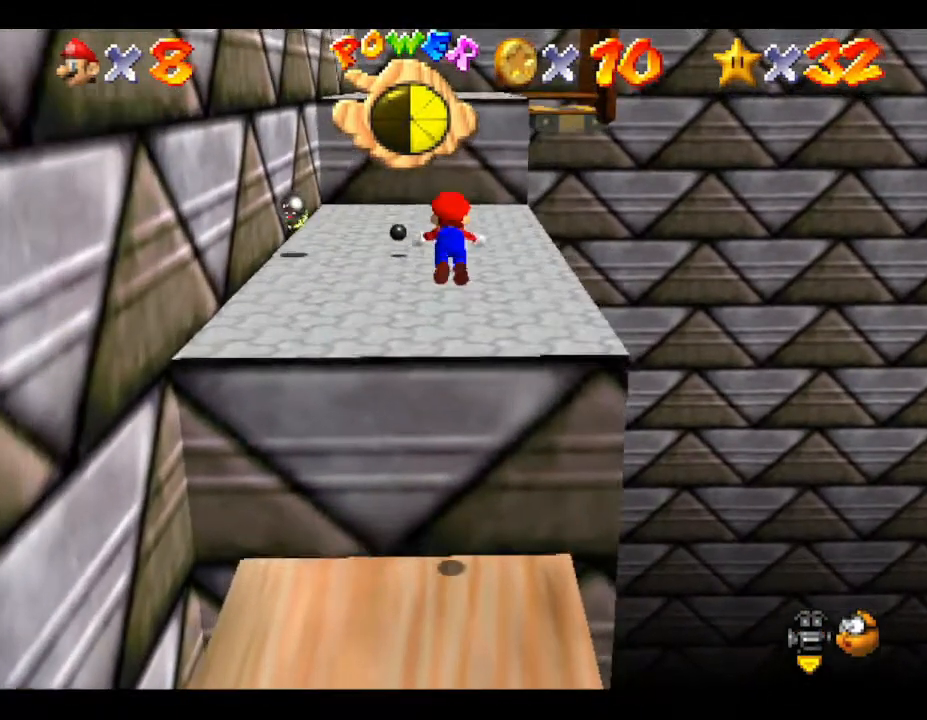
{"buttons": ["A"], "left_stick": "up", "events": [[100, "B", "up"], [283, "A", "down"], [317, "left_stick", "up"], [433, "A", "up"], [500, "A", "down"]]}
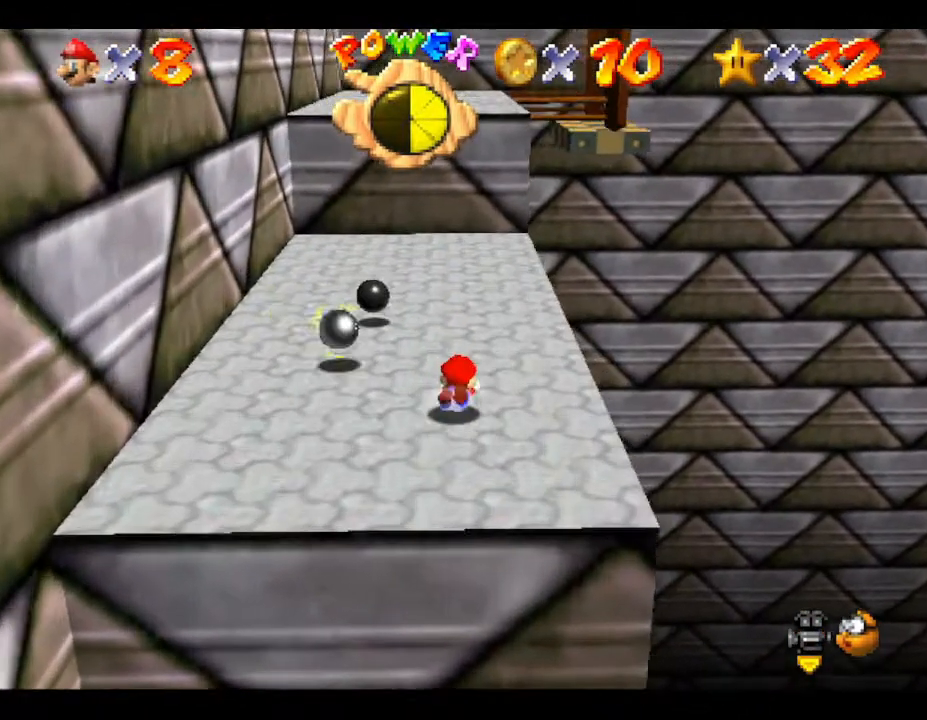
{"buttons": [], "left_stick": "up", "events": [[150, "A", "up"], [183, "A", "down"], [400, "A", "up"]]}
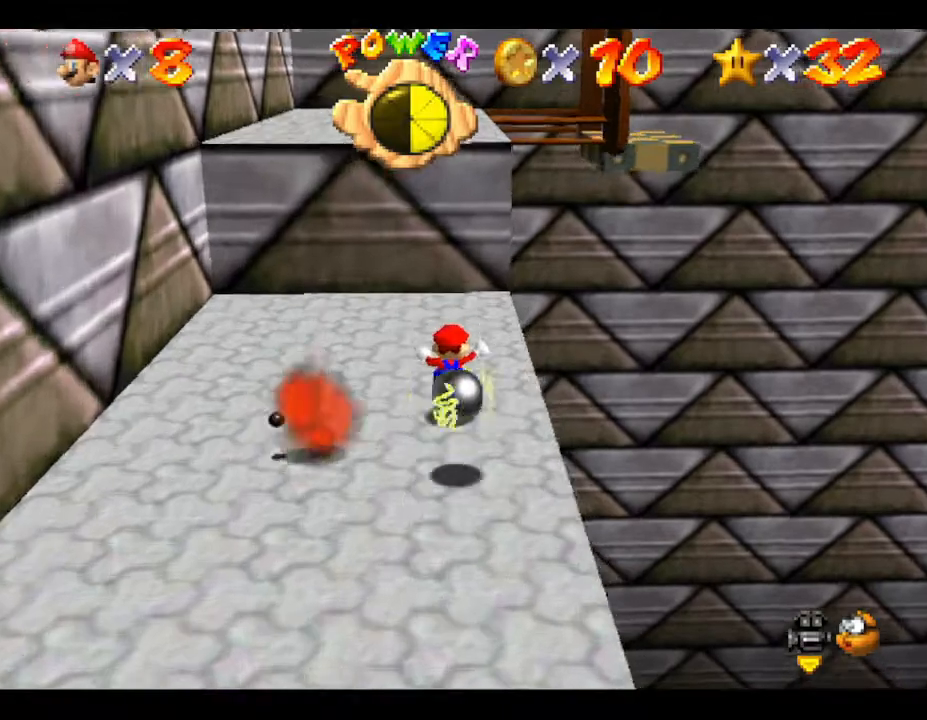
{"buttons": ["A"], "left_stick": "up", "events": [[183, "A", "down"]]}
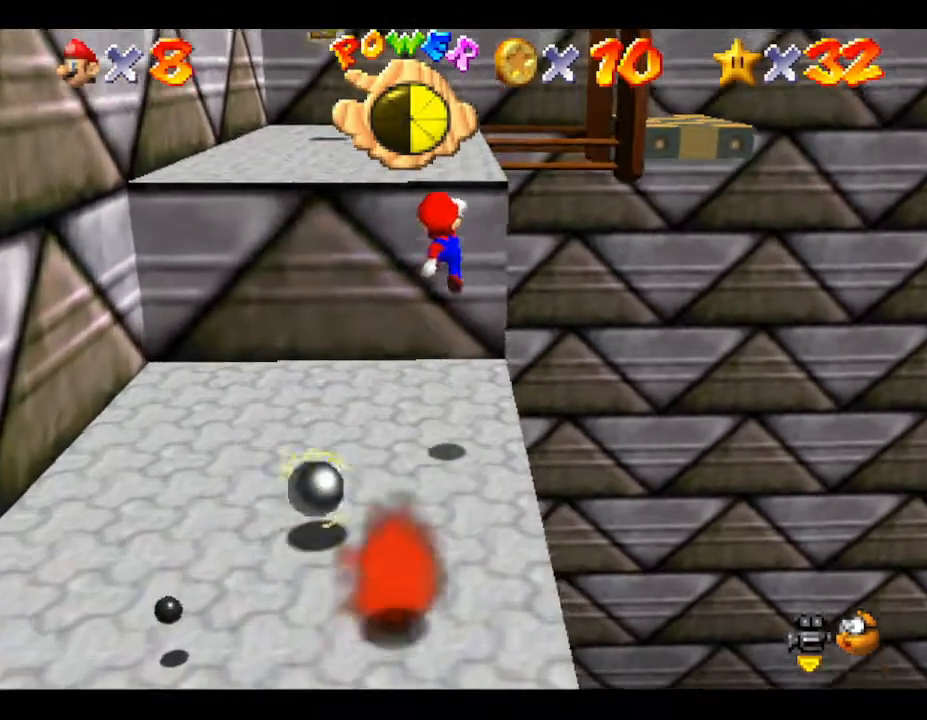
{"buttons": ["A"], "left_stick": "up-left", "events": [[200, "left_stick", "up-left"], [317, "A", "up"], [450, "A", "down"]]}
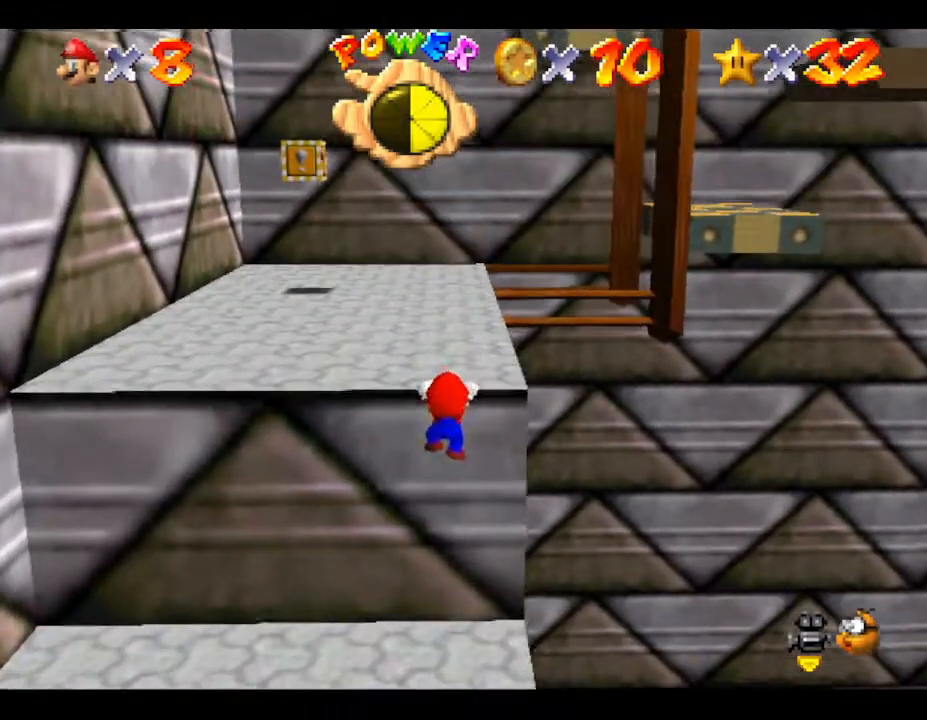
{"buttons": [], "left_stick": "up", "events": [[50, "left_stick", "up"], [300, "A", "up"]]}
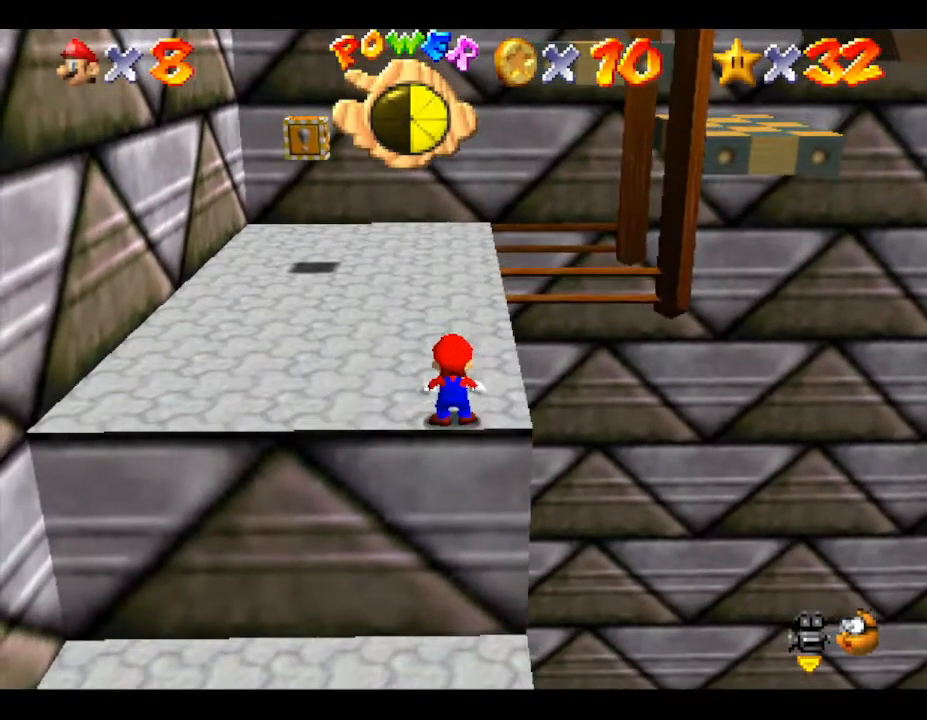
{"buttons": [], "left_stick": "up", "events": [[183, "A", "down"], [317, "A", "up"]]}
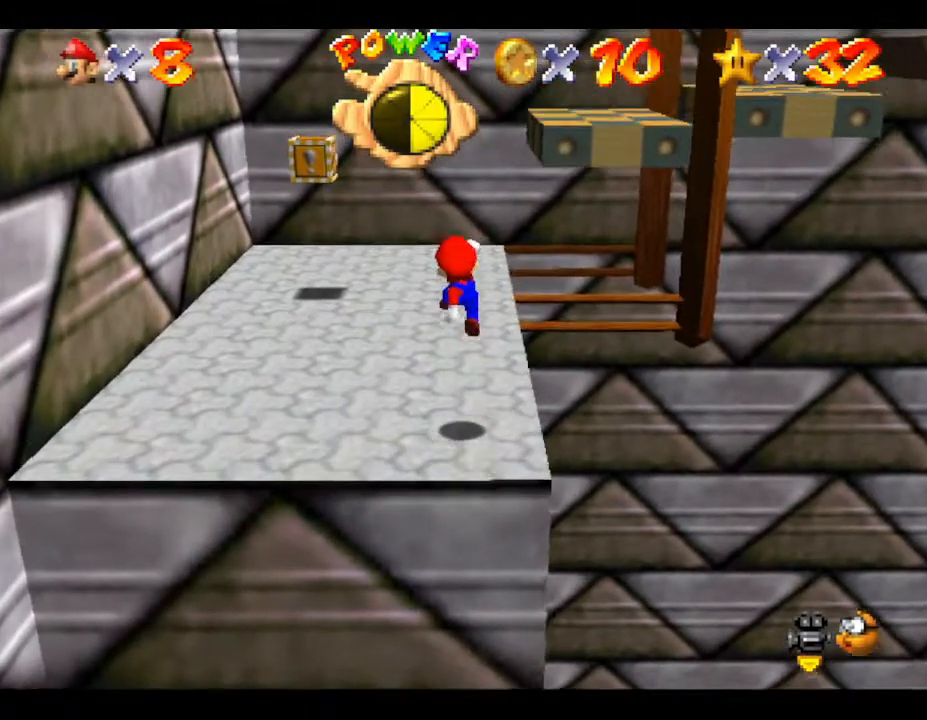
{"buttons": [], "left_stick": "up", "events": [[317, "A", "down"], [367, "A", "up"]]}
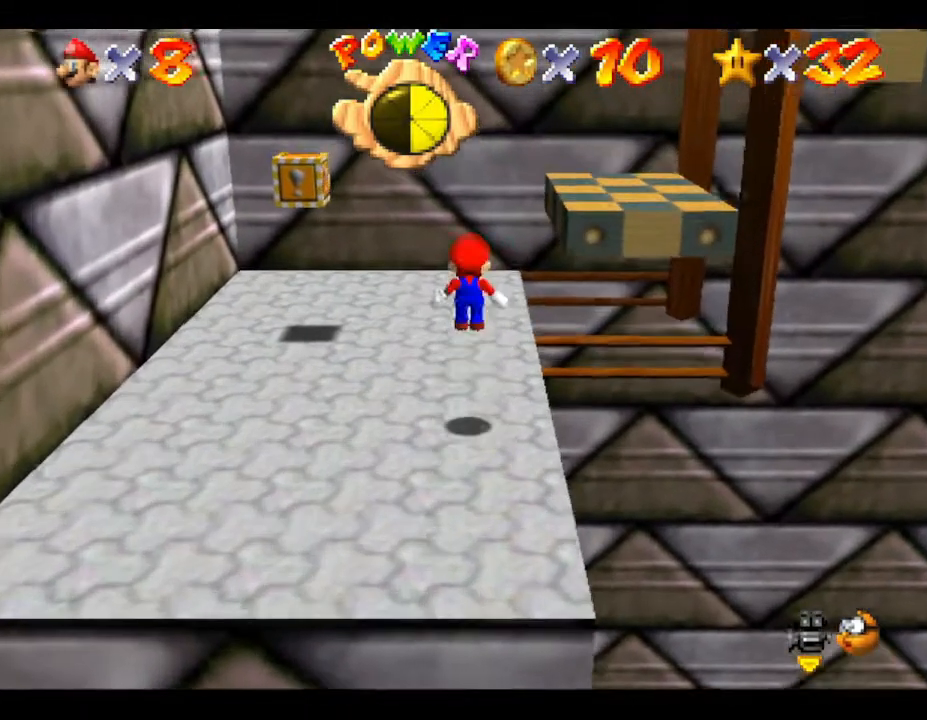
{"buttons": [], "left_stick": "up-left", "events": [[367, "left_stick", "up-left"]]}
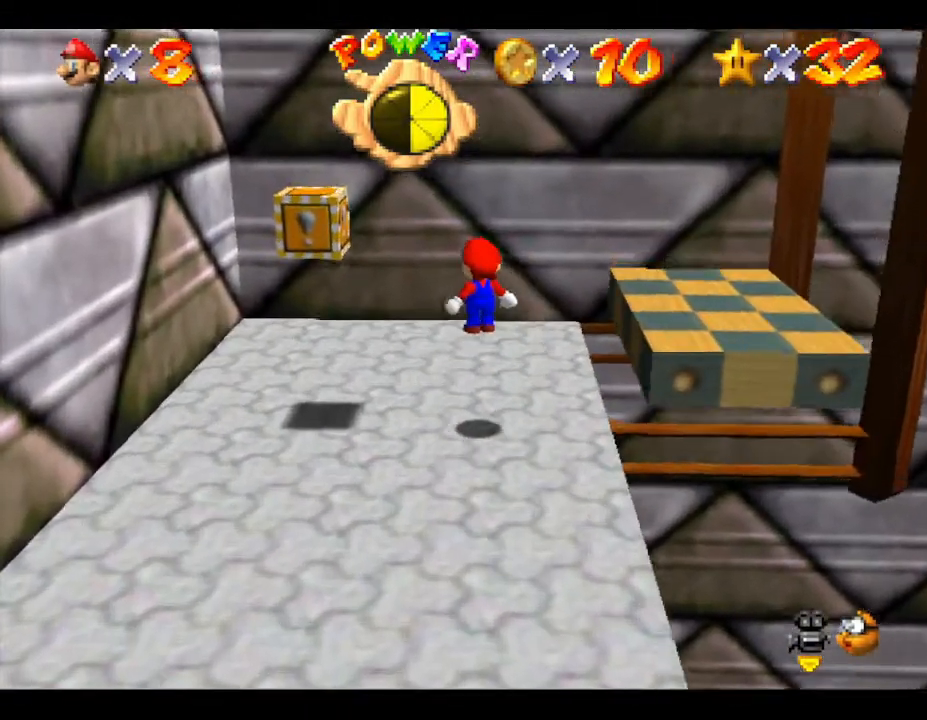
{"buttons": [], "left_stick": "right", "events": [[200, "left_stick", "right"]]}
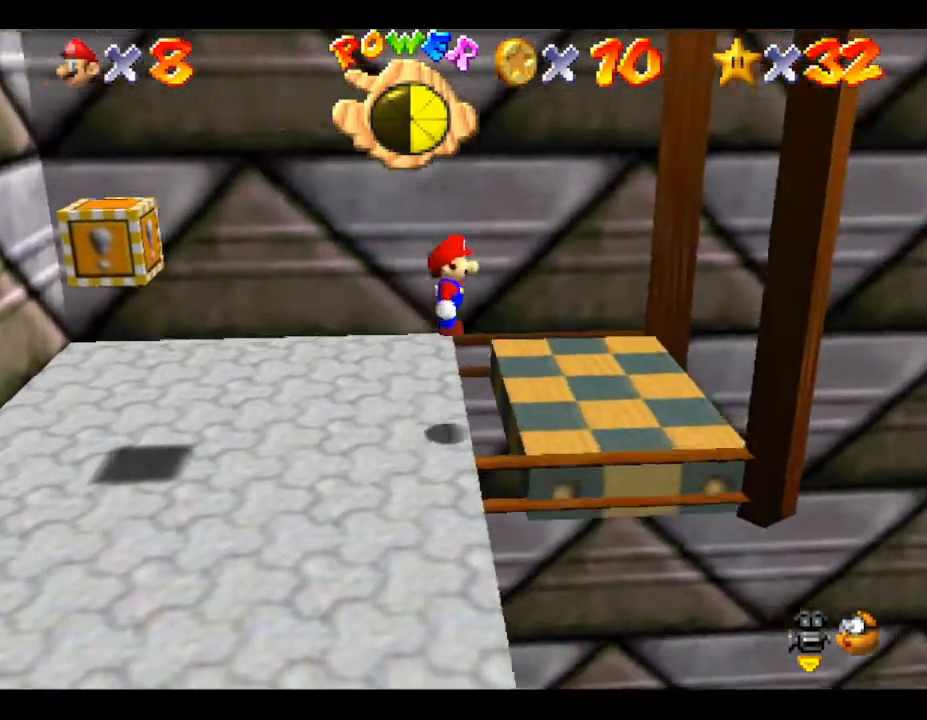
{"buttons": [], "left_stick": "left", "events": [[67, "left_stick", "up-right"], [317, "left_stick", "center"], [433, "left_stick", "left"]]}
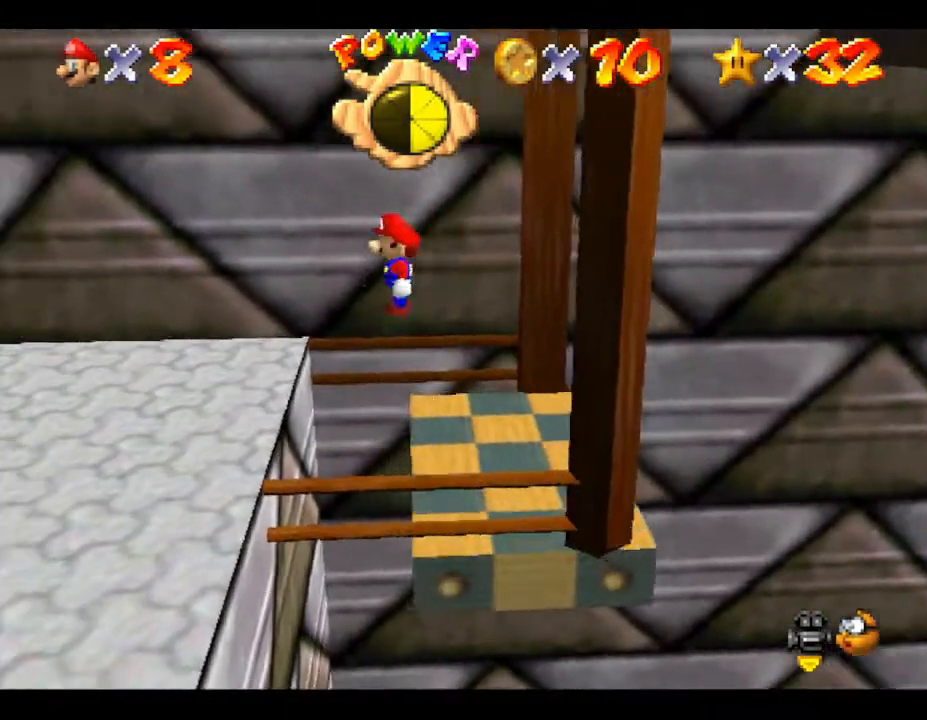
{"buttons": [], "left_stick": "right", "events": [[67, "left_stick", "center"], [183, "left_stick", "right"]]}
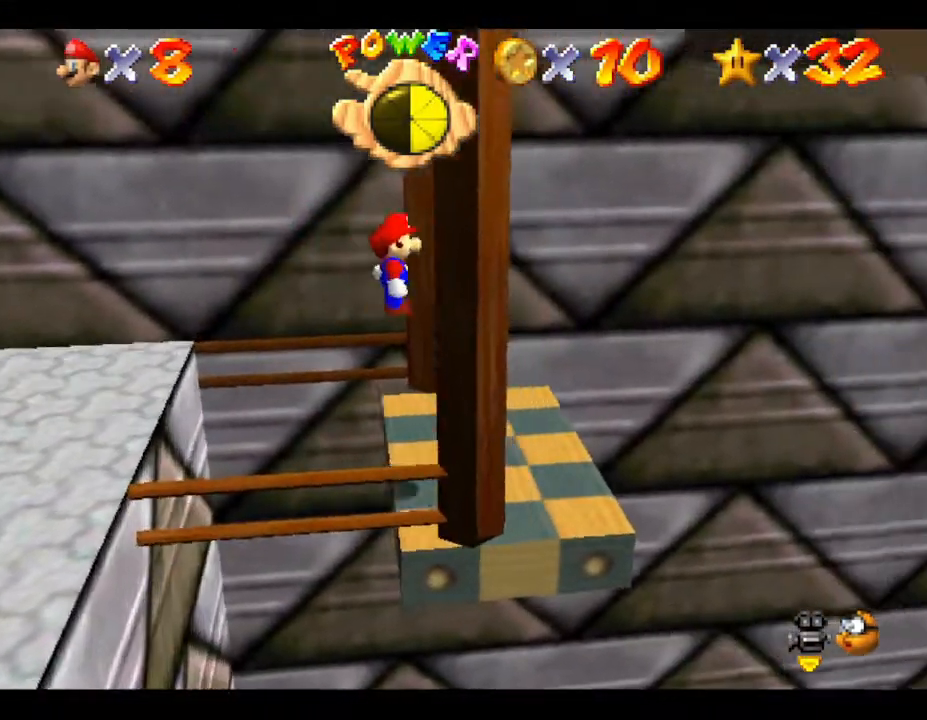
{"buttons": [], "left_stick": "right", "events": [[83, "left_stick", "center"], [417, "left_stick", "right"]]}
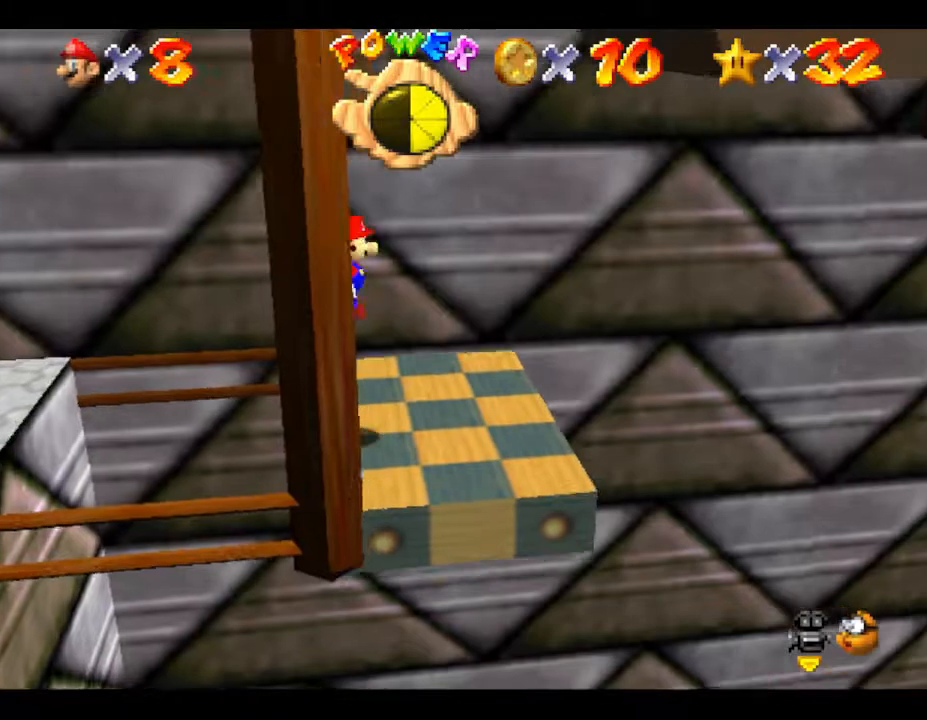
{"buttons": [], "left_stick": "right", "events": [[50, "left_stick", "center"], [483, "left_stick", "right"]]}
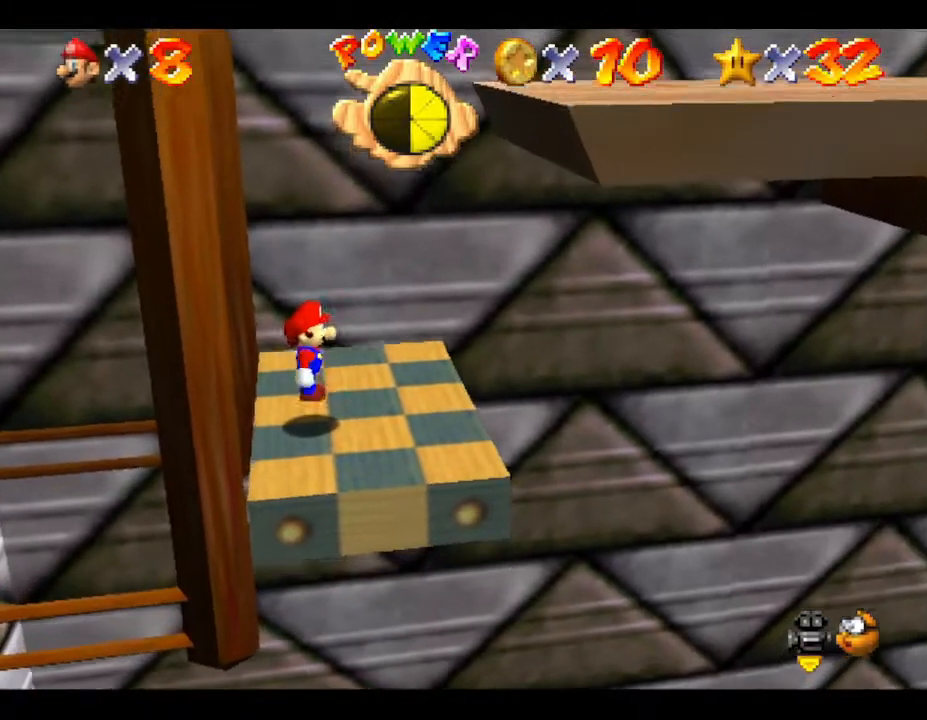
{"buttons": [], "left_stick": "center", "events": [[50, "left_stick", "center"]]}
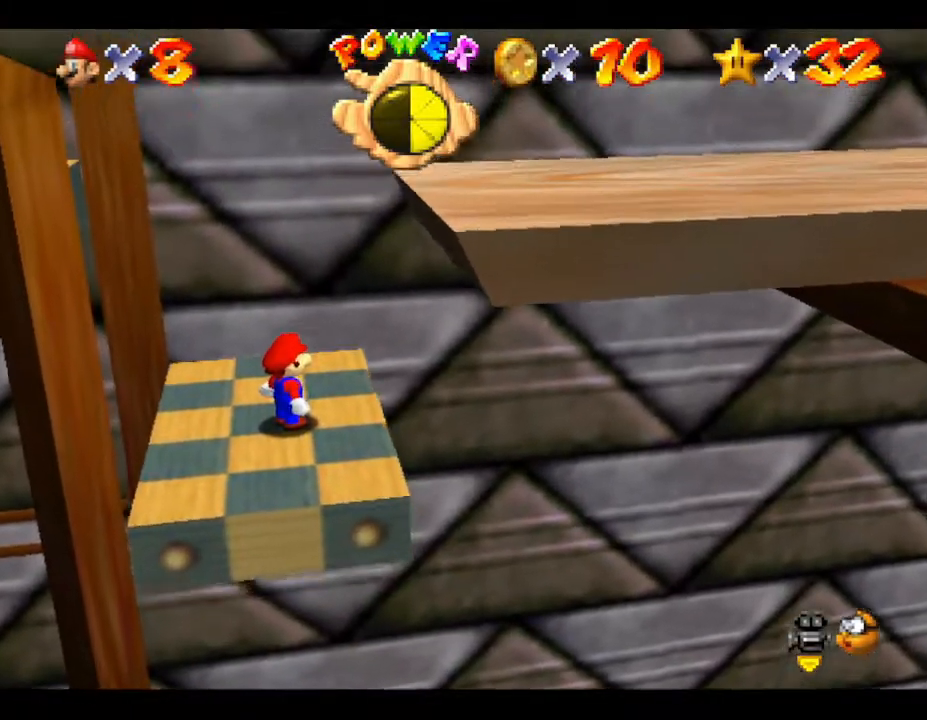
{"buttons": [], "left_stick": "center", "events": []}
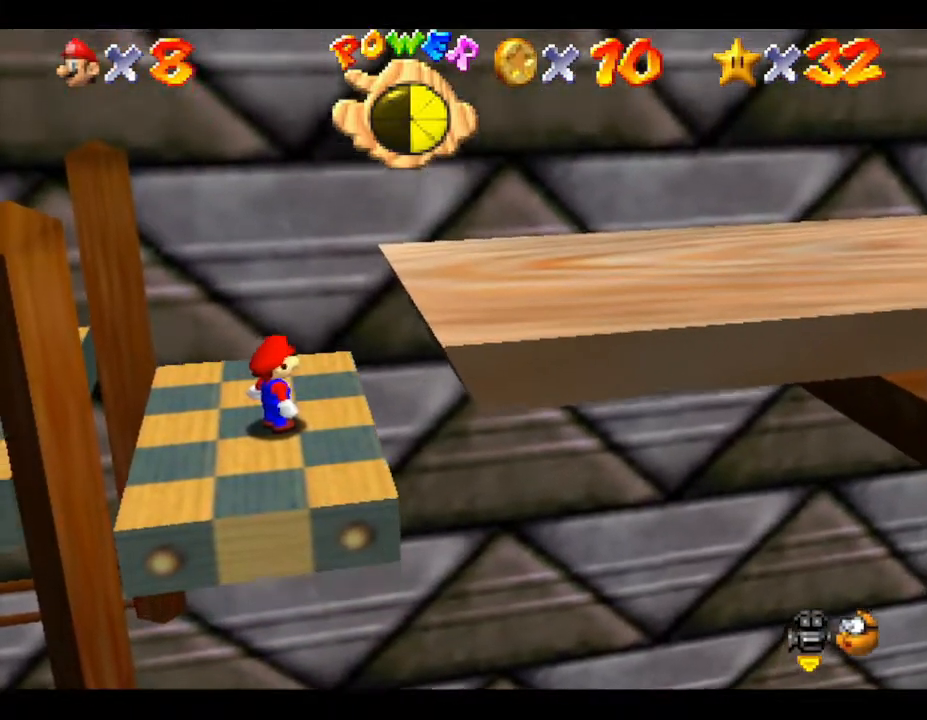
{"buttons": [], "left_stick": "center", "events": []}
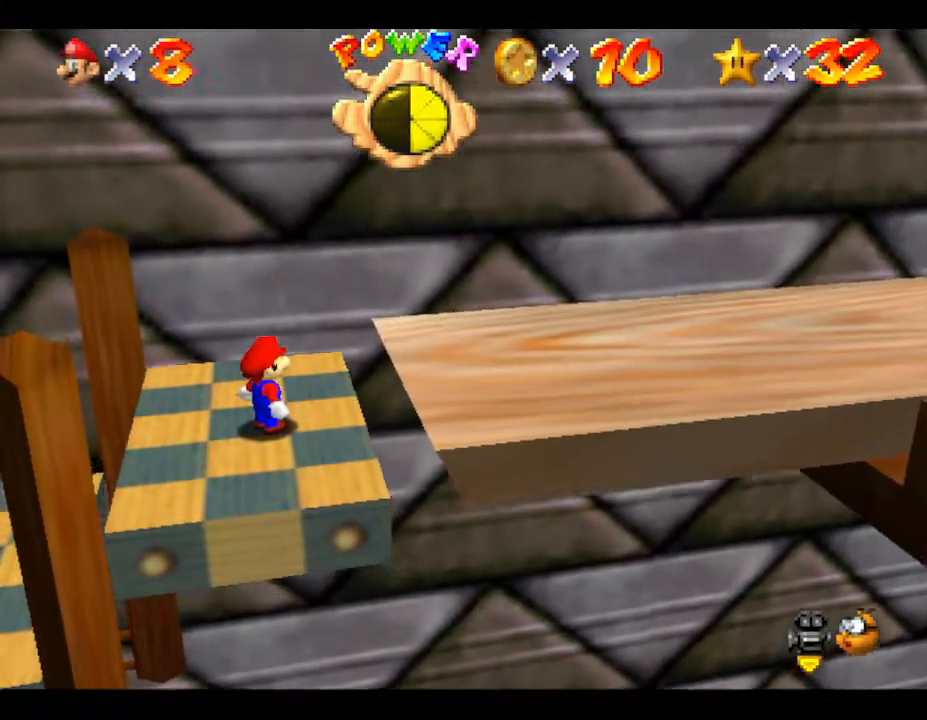
{"buttons": [], "left_stick": "center", "events": []}
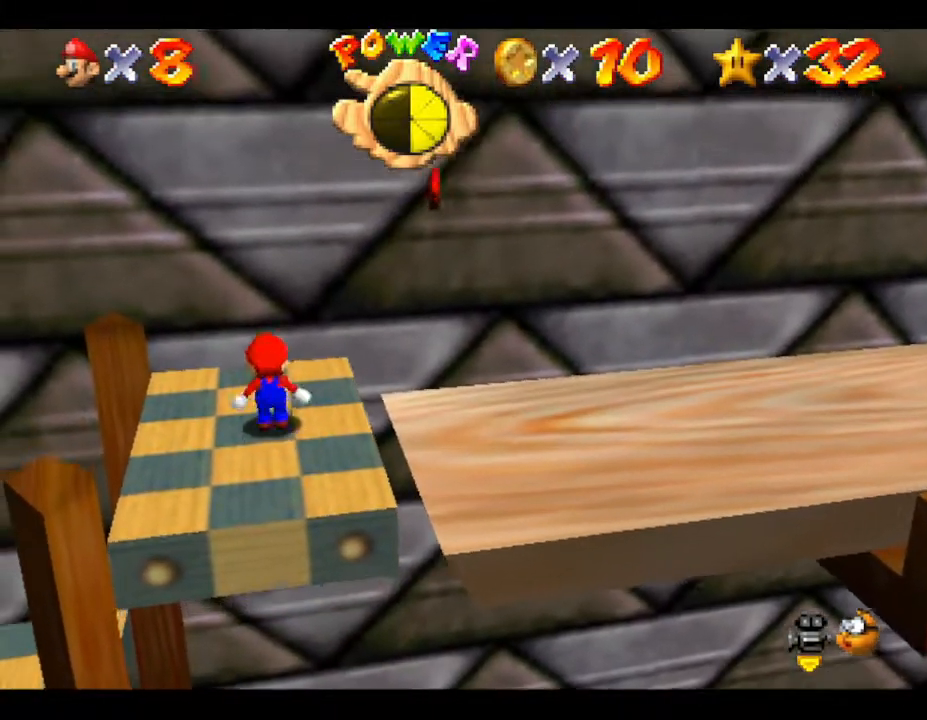
{"buttons": [], "left_stick": "right", "events": [[17, "left_stick", "up-right"], [250, "left_stick", "right"]]}
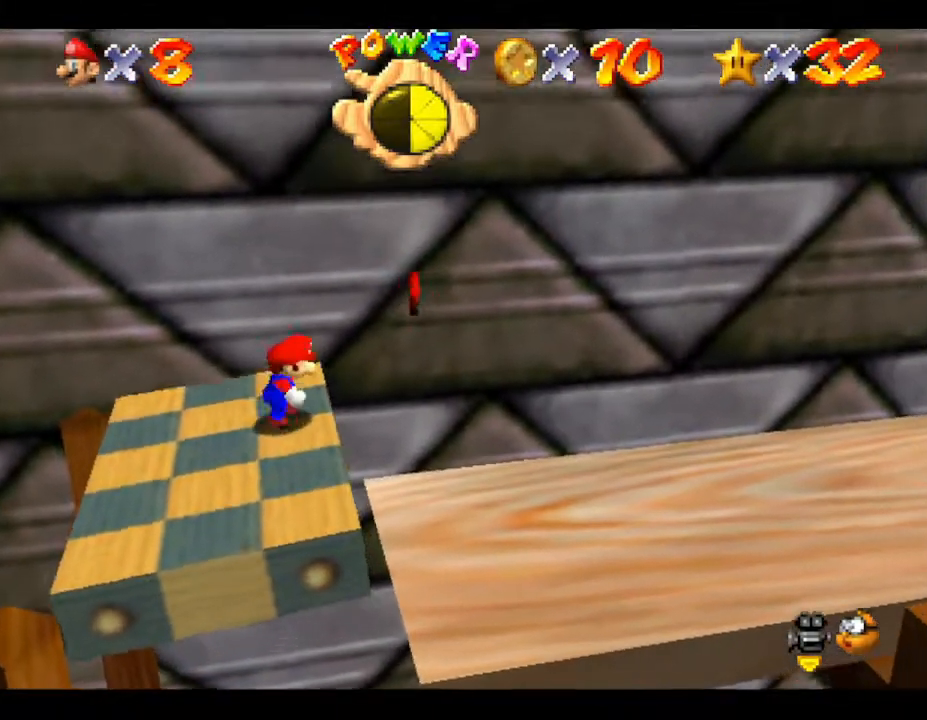
{"buttons": [], "left_stick": "right", "events": [[100, "A", "down"], [217, "A", "up"], [400, "left_stick", "up-right"], [500, "left_stick", "right"]]}
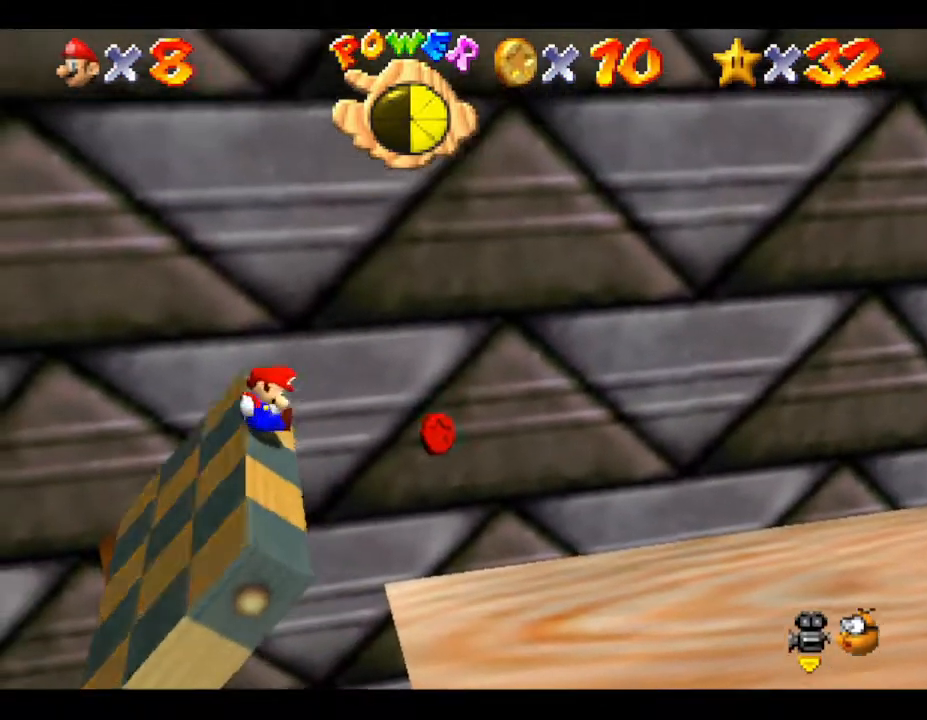
{"buttons": [], "left_stick": "right", "events": [[150, "A", "down"], [200, "A", "up"], [367, "B", "down"], [417, "B", "up"]]}
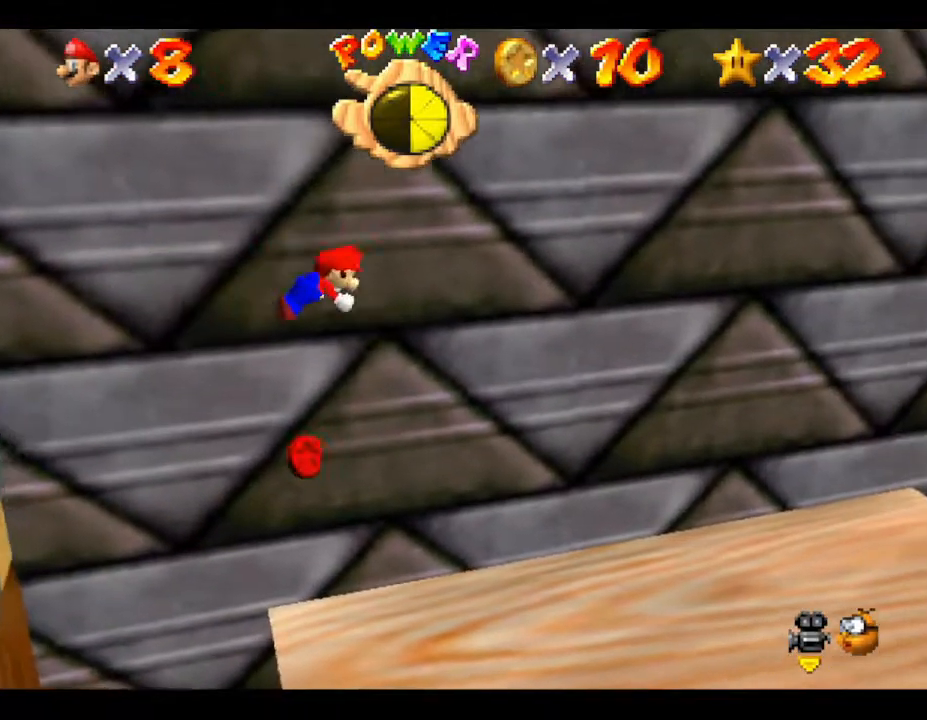
{"buttons": [], "left_stick": "down-left", "events": [[50, "left_stick", "down-left"], [383, "A", "down"], [483, "A", "up"]]}
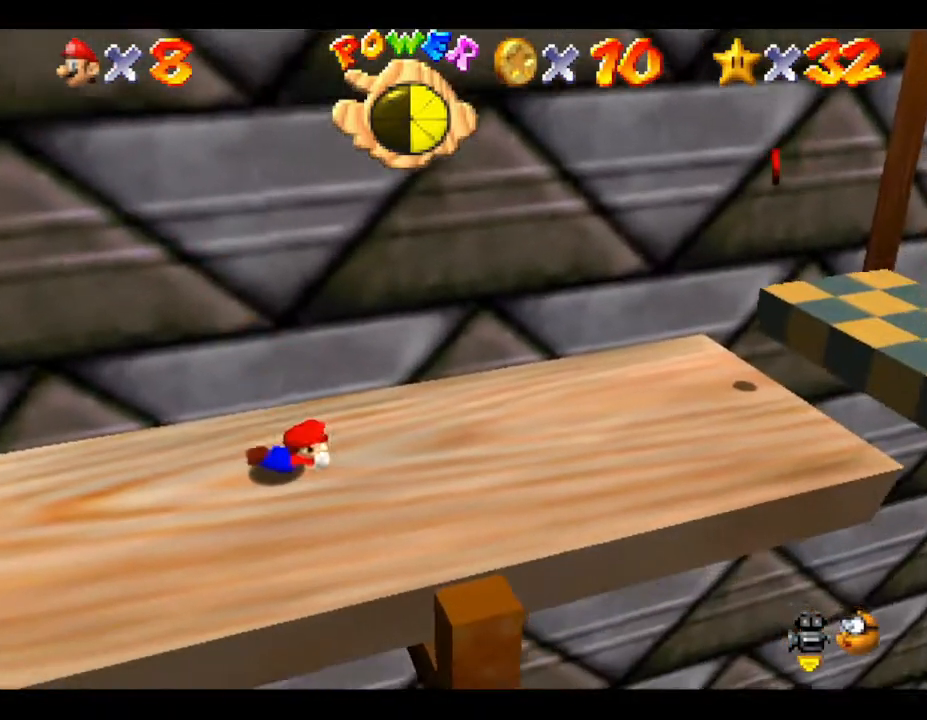
{"buttons": [], "left_stick": "down-left", "events": [[83, "A", "down"], [117, "A", "up"], [317, "A", "down"], [400, "A", "up"]]}
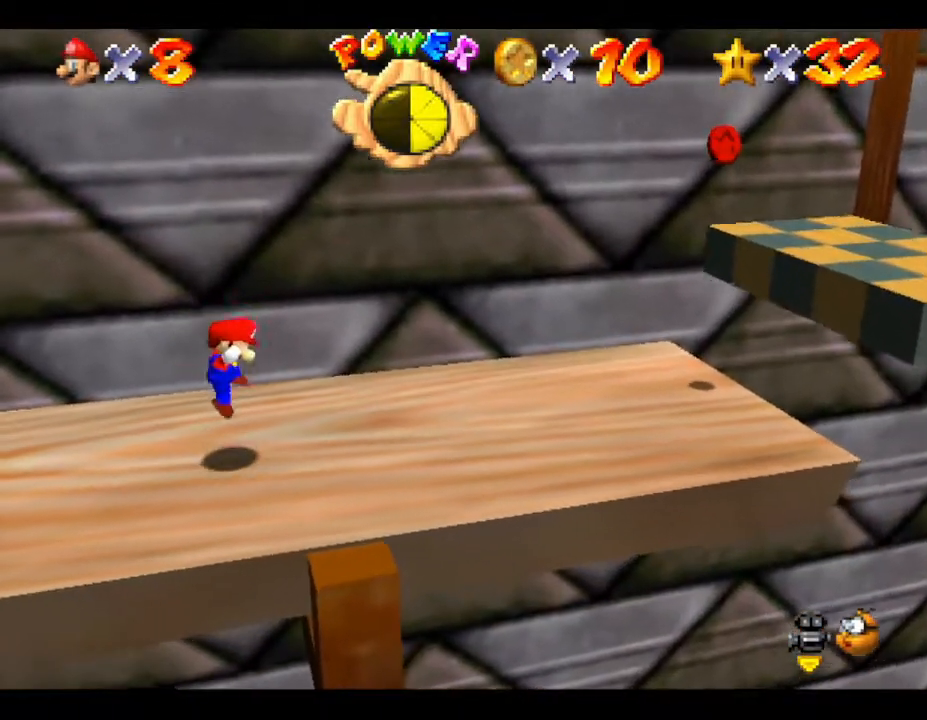
{"buttons": ["A"], "left_stick": "left", "events": [[33, "left_stick", "left"], [100, "A", "down"], [217, "left_stick", "up-left"], [500, "left_stick", "left"]]}
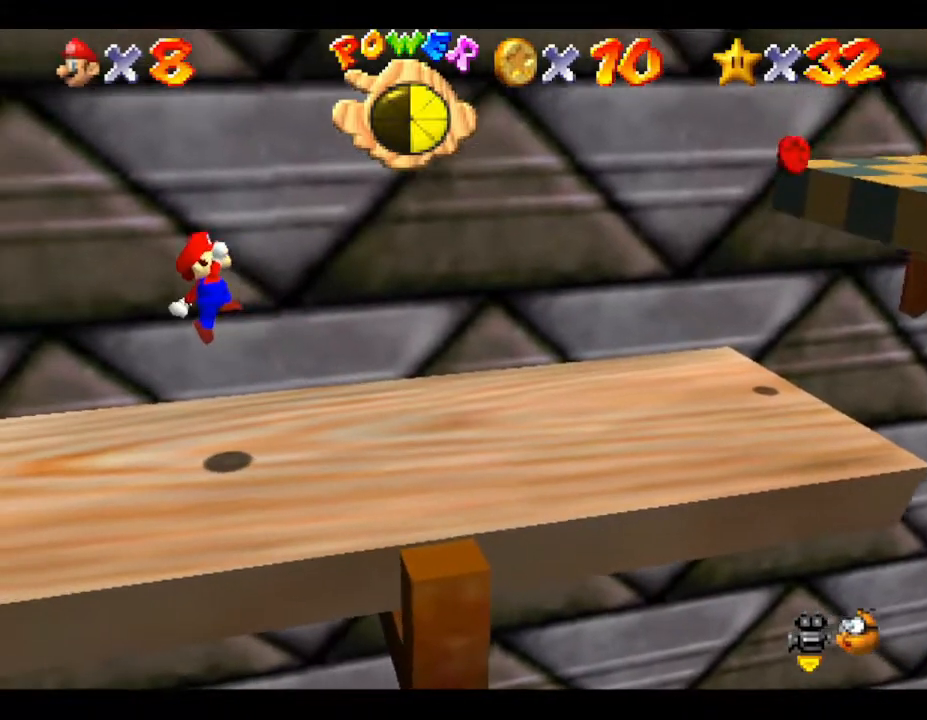
{"buttons": ["A"], "left_stick": "center", "events": [[233, "A", "up"], [333, "left_stick", "center"], [383, "A", "down"]]}
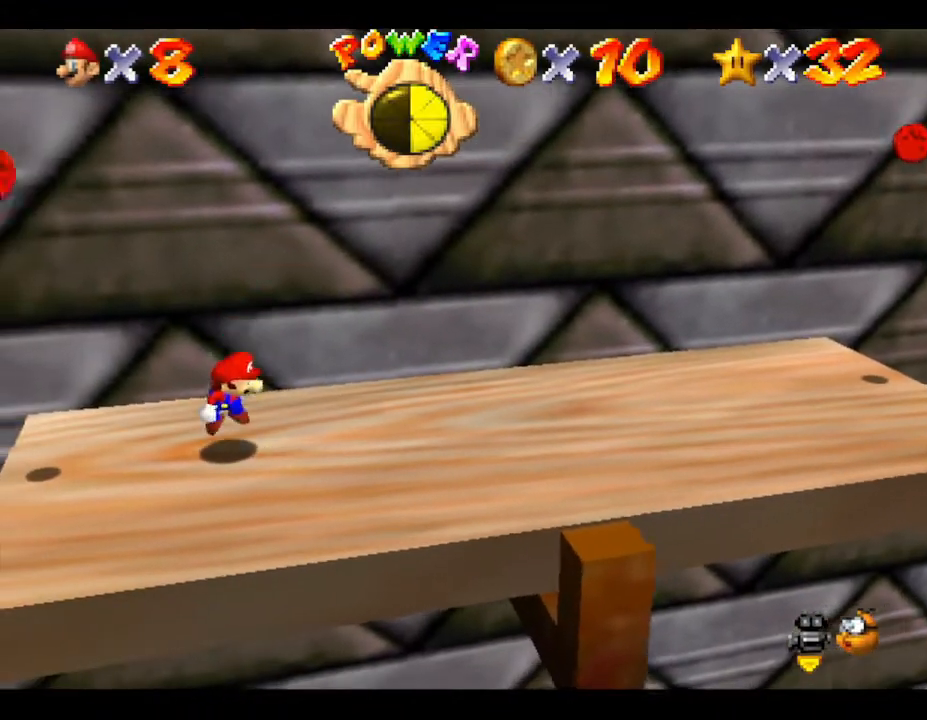
{"buttons": ["A"], "left_stick": "left", "events": [[300, "A", "up"], [300, "left_stick", "left"], [333, "A", "down"]]}
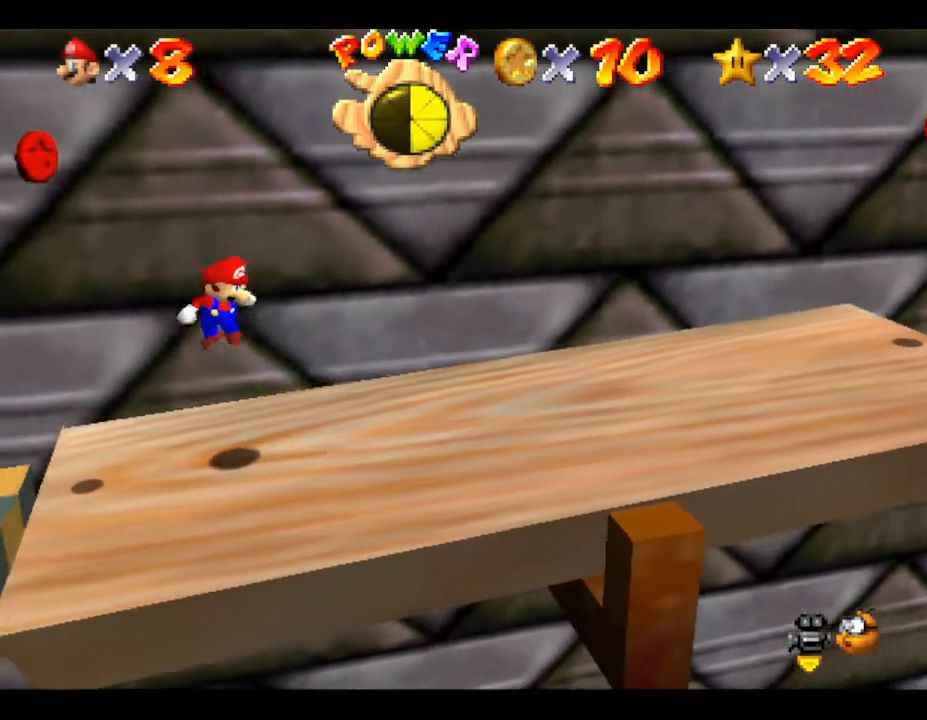
{"buttons": [], "left_stick": "left", "events": [[50, "left_stick", "center"], [433, "A", "up"], [433, "left_stick", "left"]]}
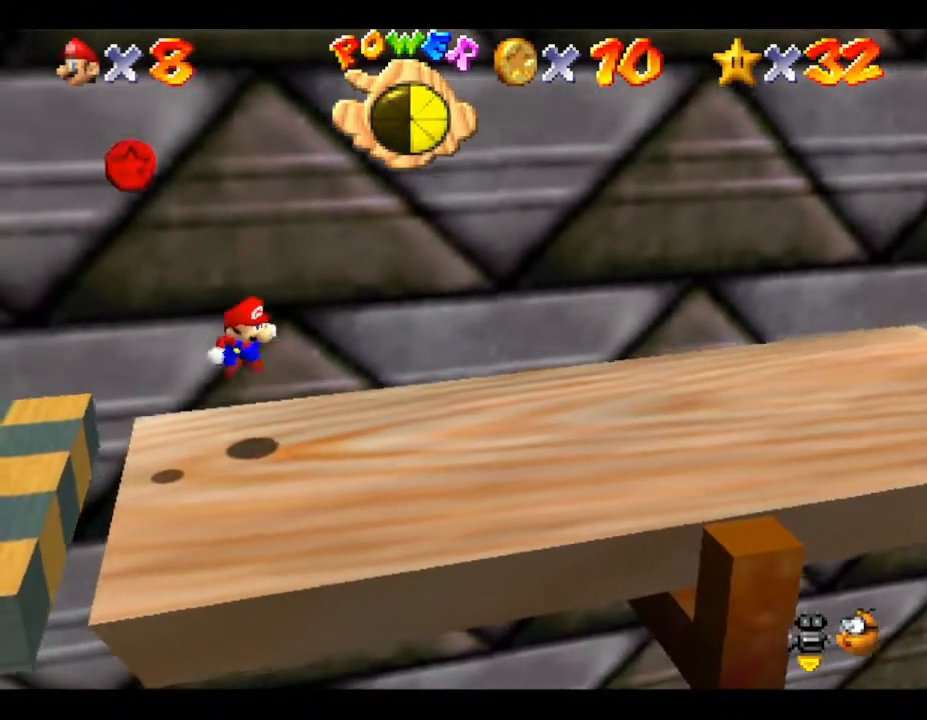
{"buttons": ["A"], "left_stick": "center", "events": [[100, "left_stick", "center"], [133, "A", "down"], [333, "left_stick", "down"], [400, "left_stick", "left"], [500, "left_stick", "center"]]}
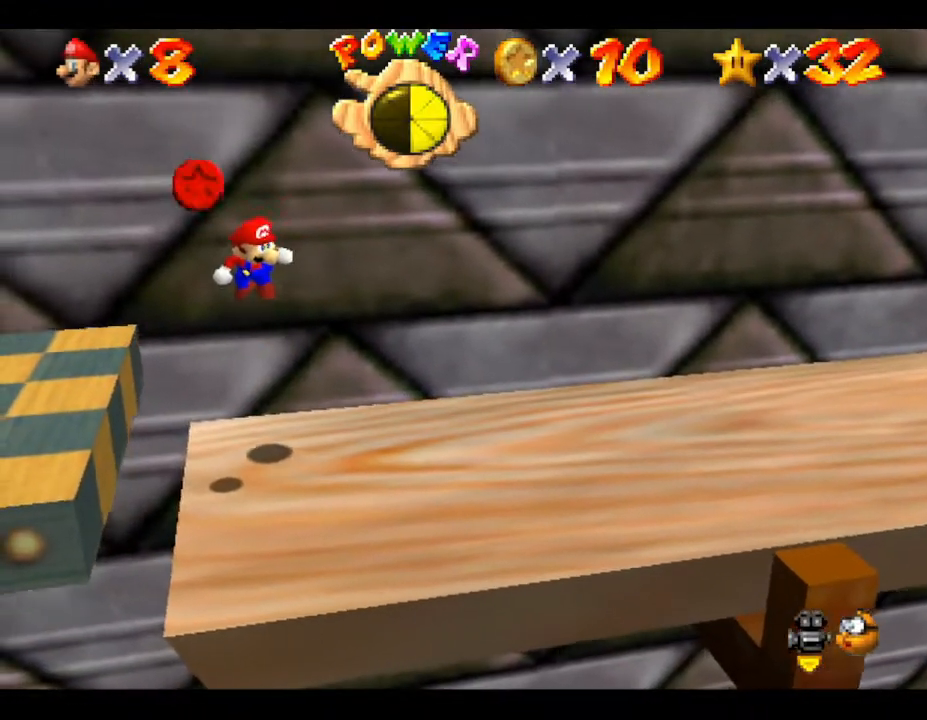
{"buttons": ["A"], "left_stick": "down", "events": [[67, "left_stick", "down-right"], [117, "left_stick", "down"], [233, "A", "up"], [400, "A", "down"]]}
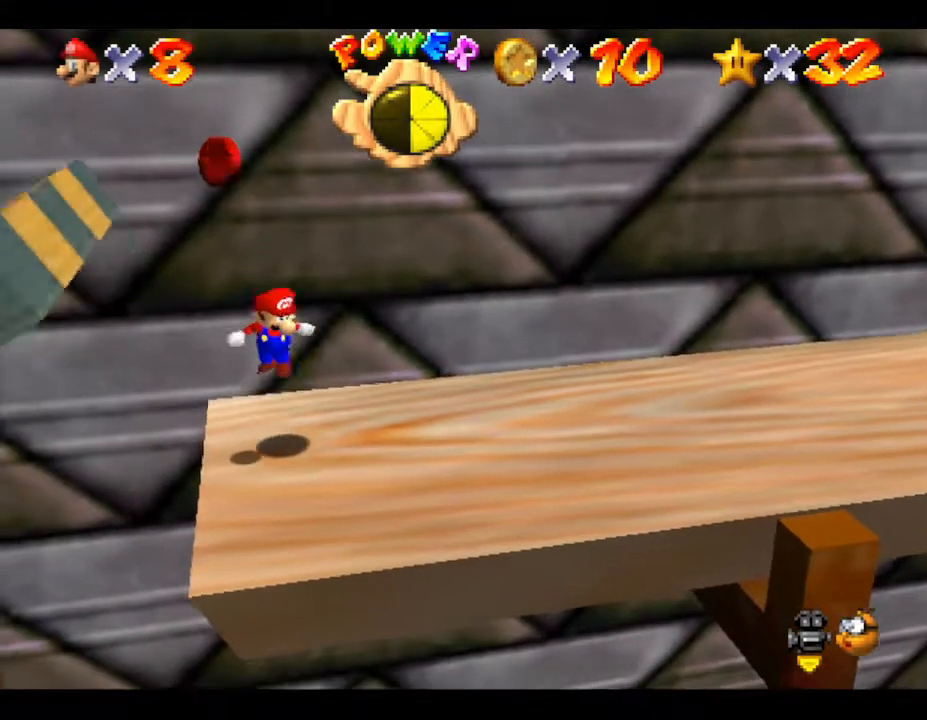
{"buttons": [], "left_stick": "up-left", "events": [[50, "left_stick", "up-right"], [200, "left_stick", "center"], [333, "left_stick", "up-left"], [483, "A", "up"]]}